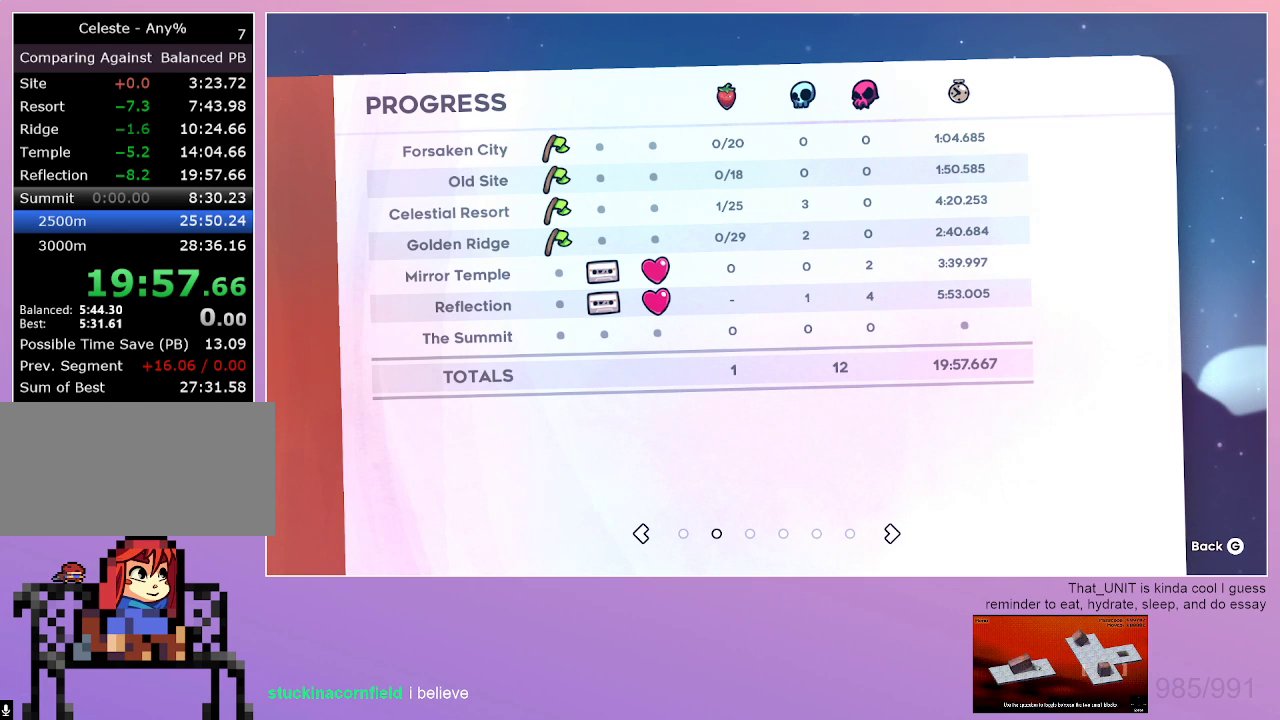
Gameplay with keyboard; each line is a JSON object with the keys held at the frame after it. "events" lists presses ("down") and releases ("up") of "dash", "down", "grab", "jump", "left", "menu", "right" and "up" between this image and that frame as [ms after this image, input, new state], when the widget could be followed in between. No other keys are recorded. Mouse input is not recorded. Key names are as the overlay labels them; some are game actions (e.g. jump) rather than physical keys.
{"keys": [], "events": [[34, "dash", "down"], [134, "dash", "up"]]}
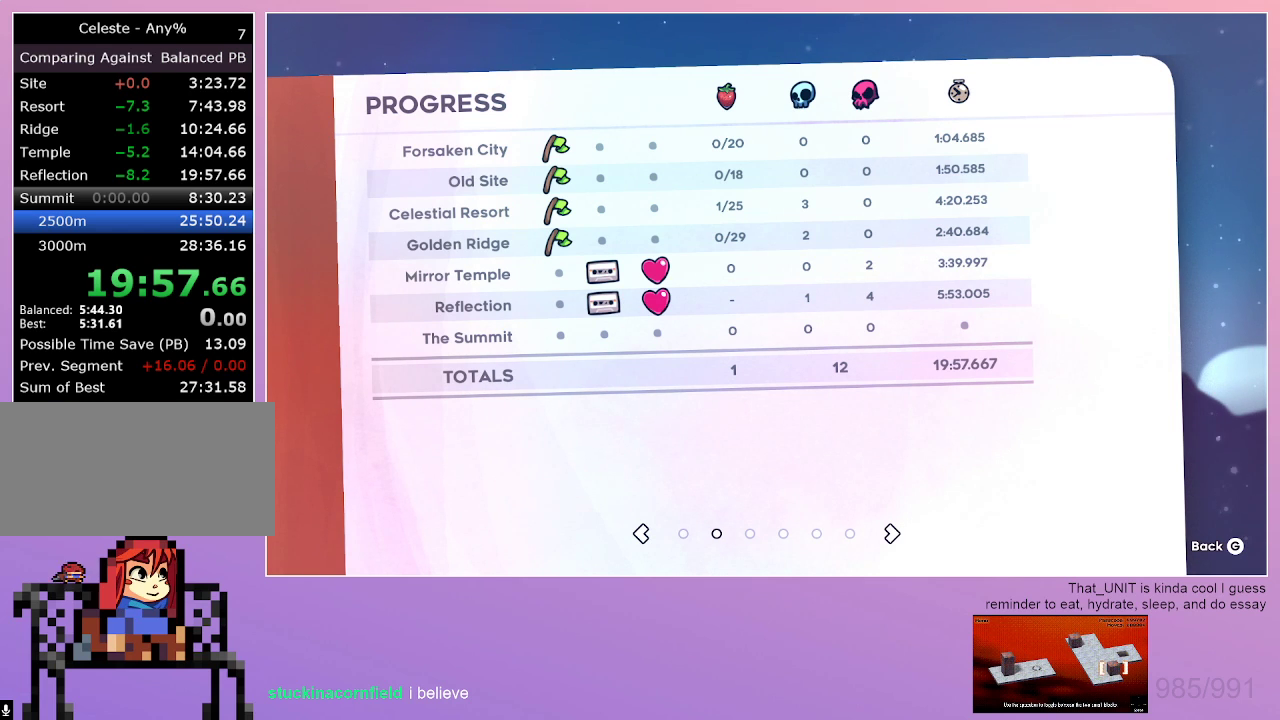
{"keys": [], "events": [[334, "jump", "down"], [434, "jump", "up"]]}
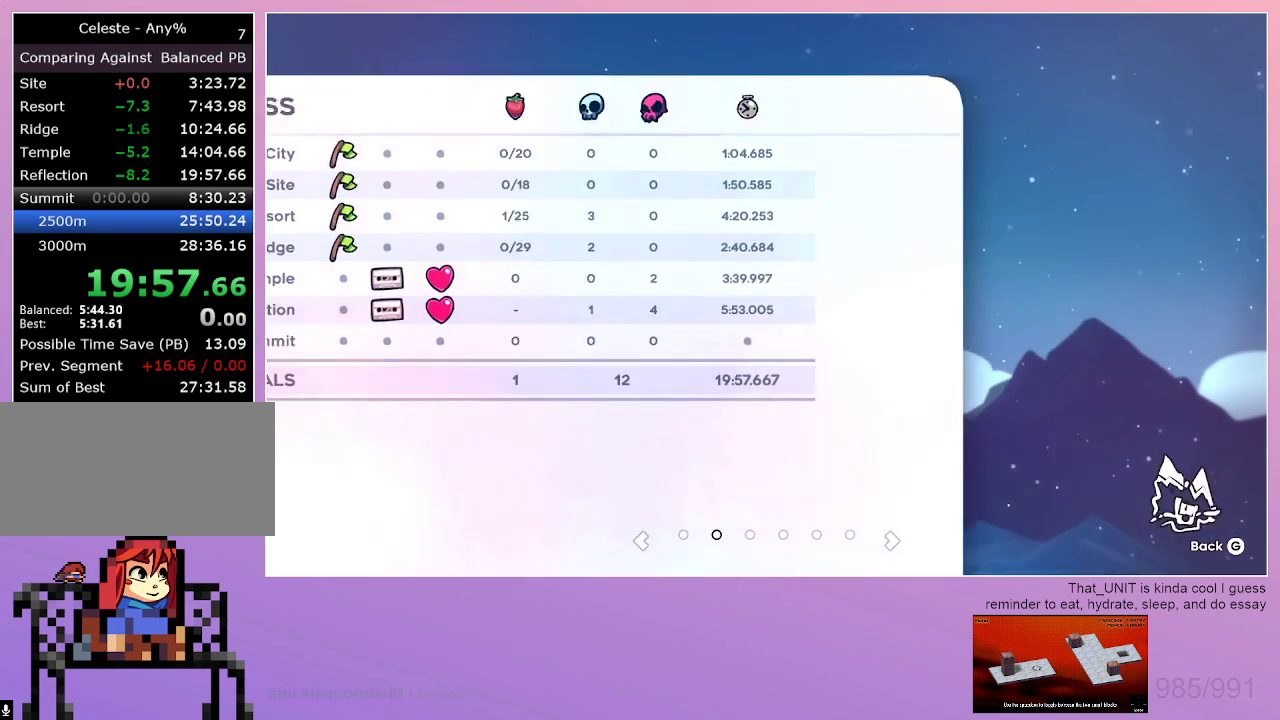
{"keys": [], "events": []}
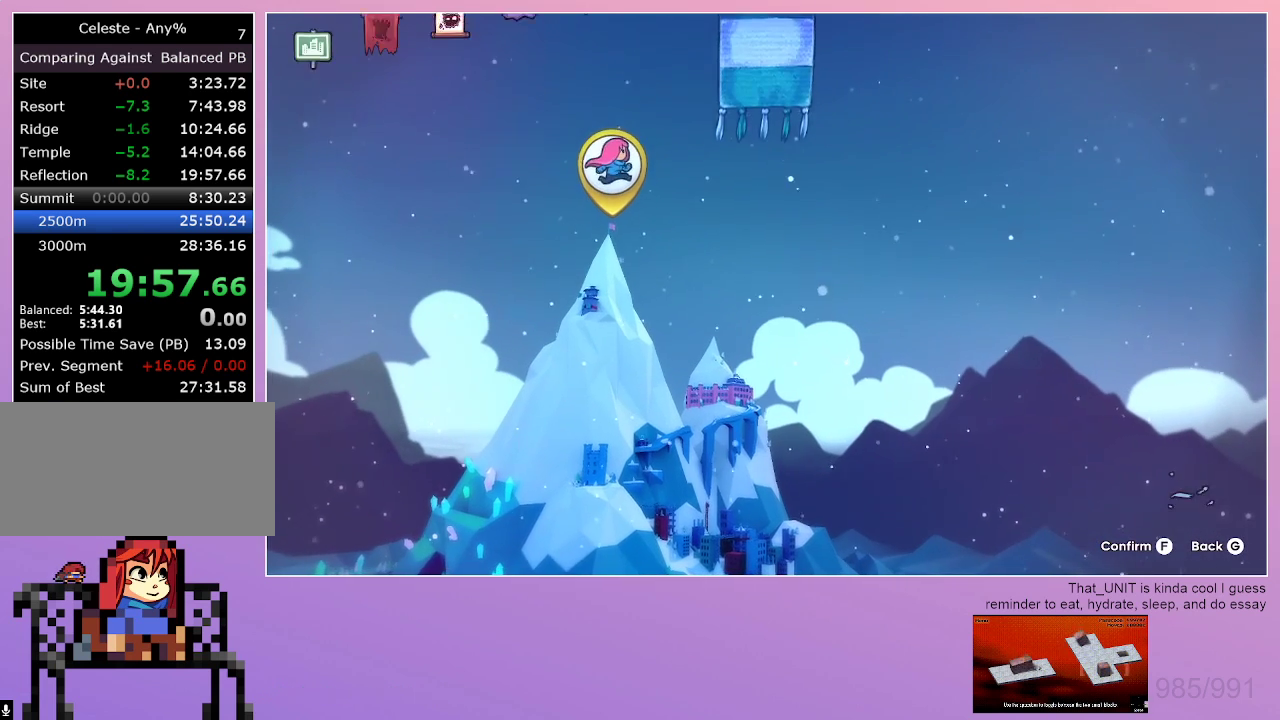
{"keys": [], "events": []}
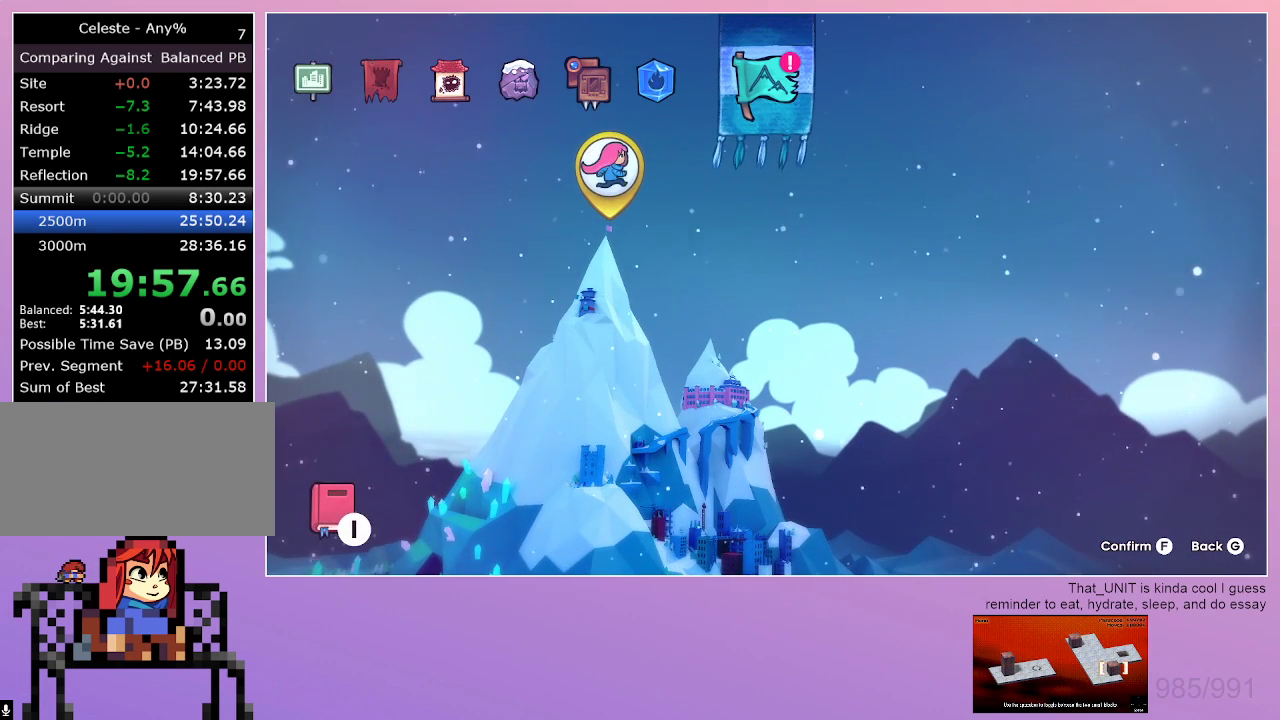
{"keys": [], "events": []}
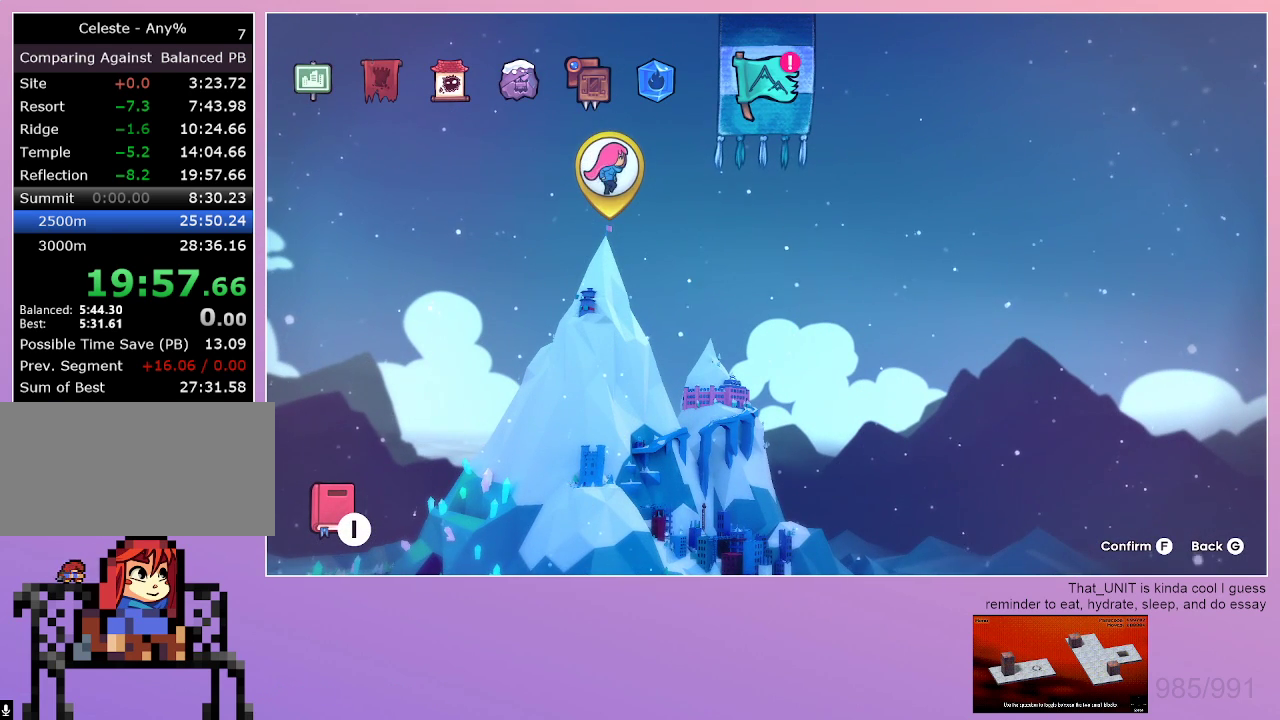
{"keys": [], "events": []}
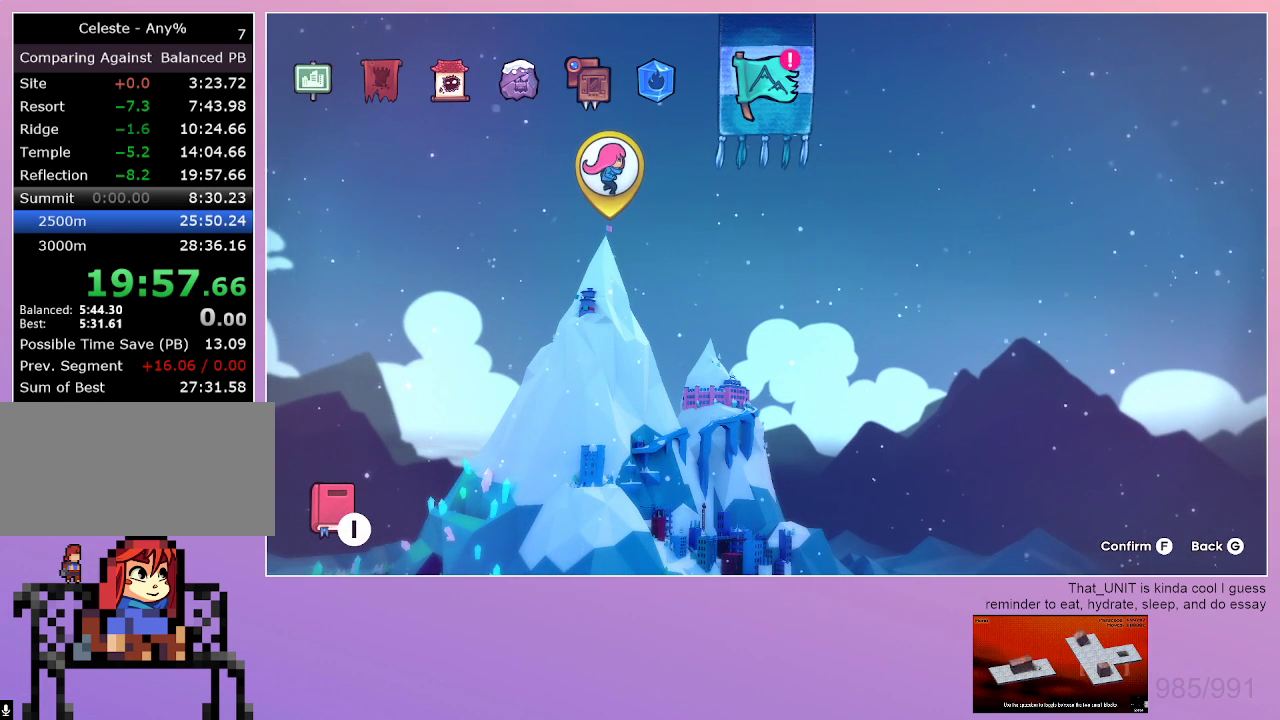
{"keys": [], "events": []}
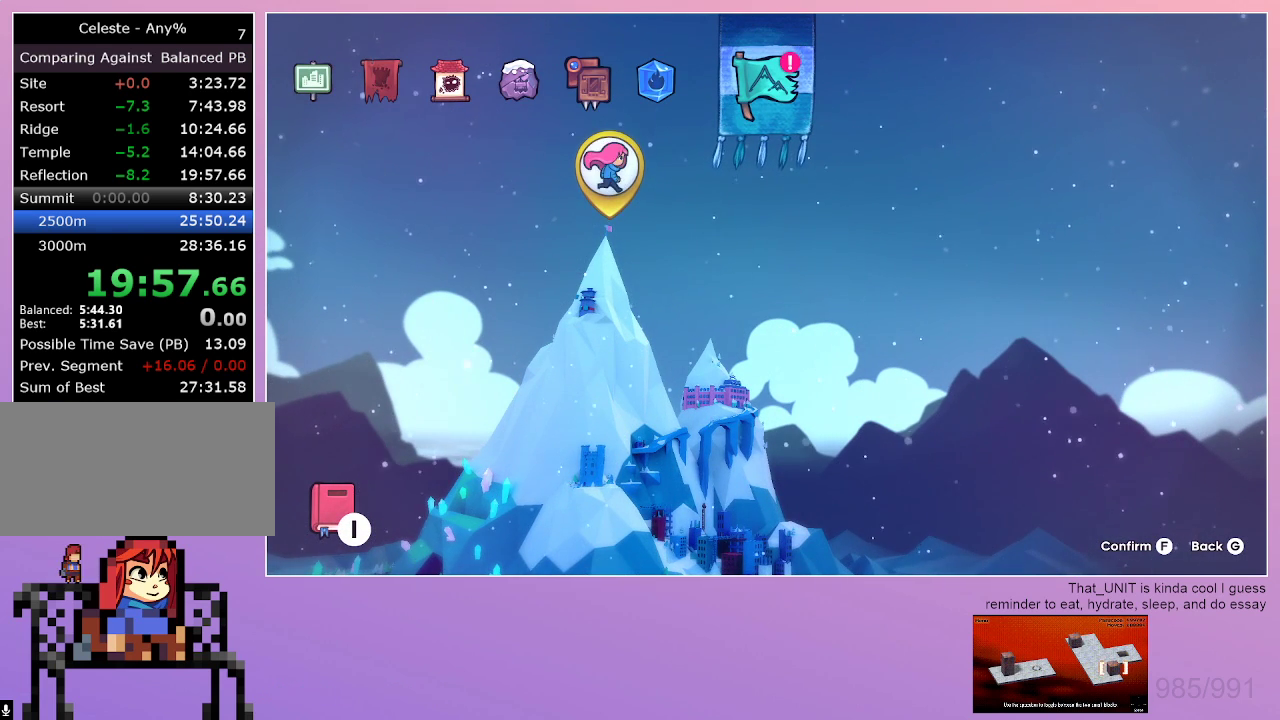
{"keys": [], "events": []}
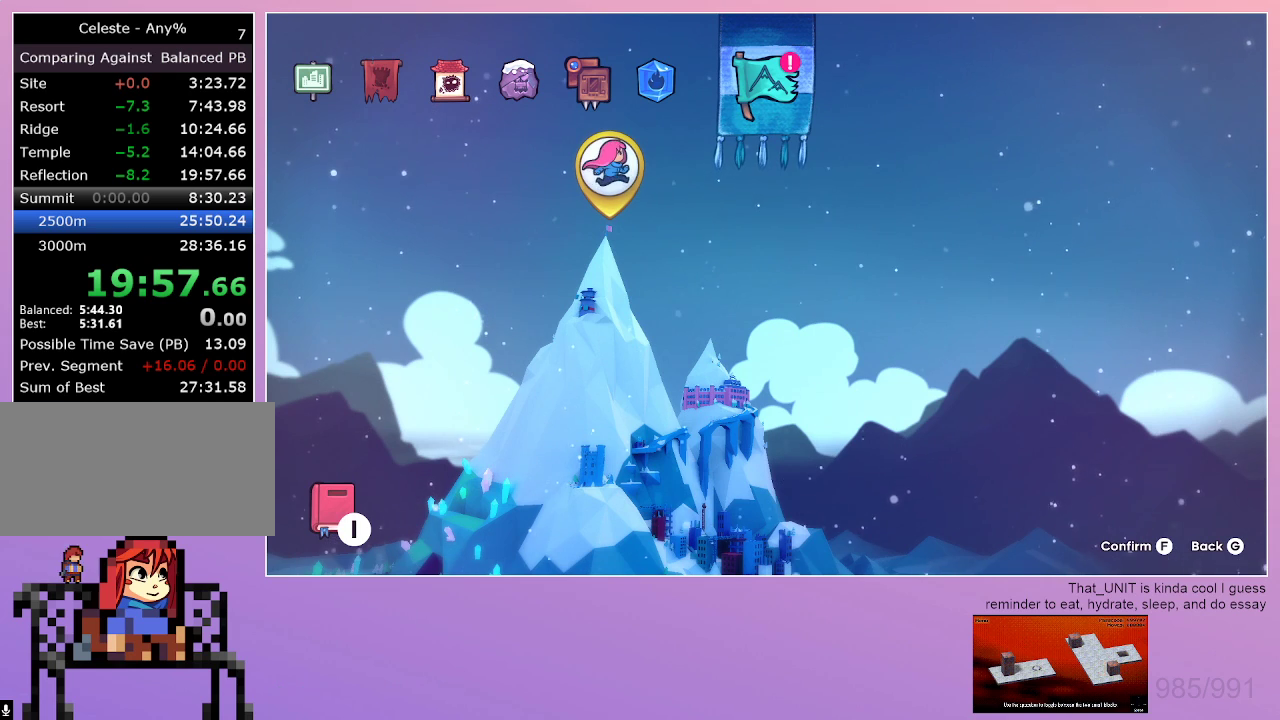
{"keys": ["dash"], "events": [[450, "dash", "down"]]}
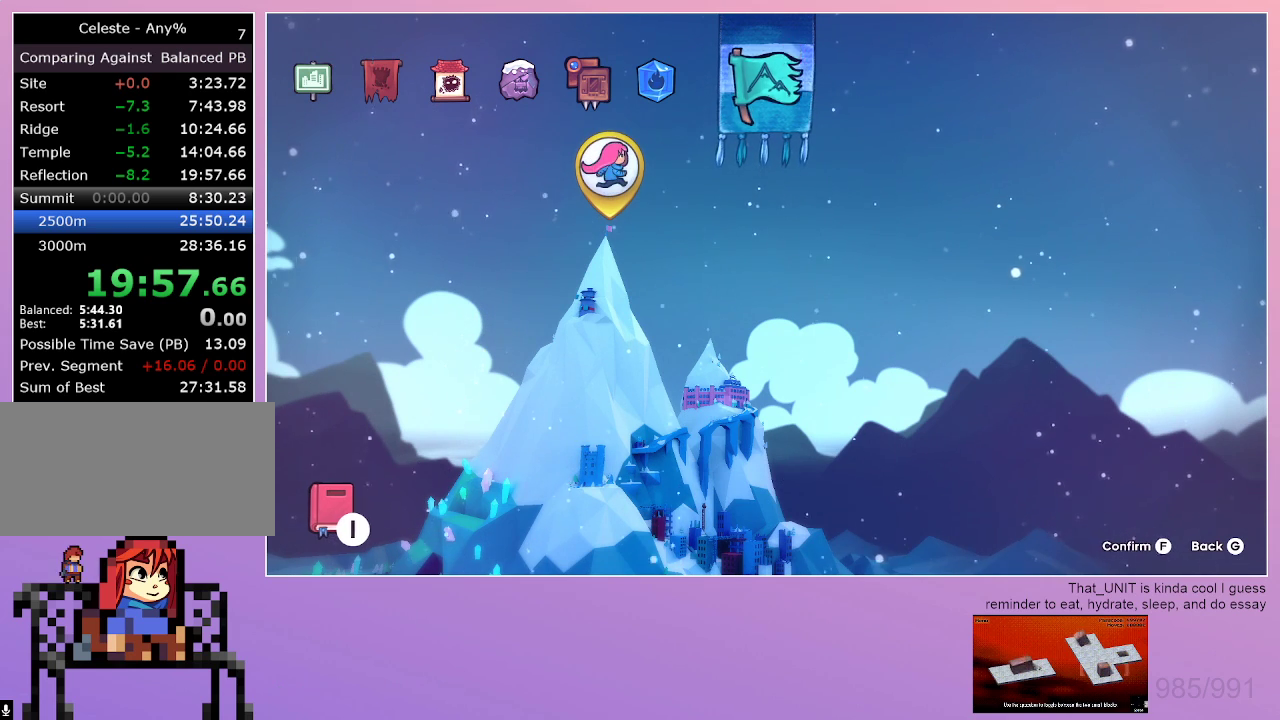
{"keys": [], "events": [[84, "dash", "up"]]}
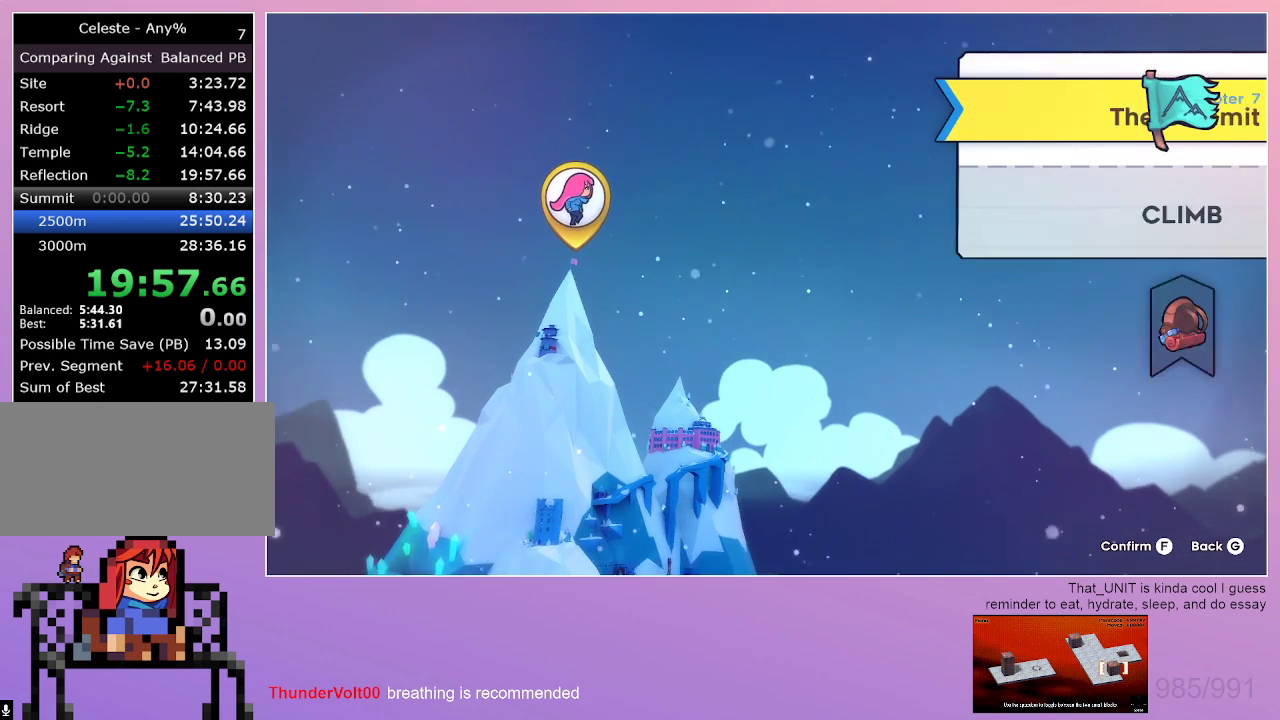
{"keys": [], "events": [[384, "dash", "down"], [484, "dash", "up"]]}
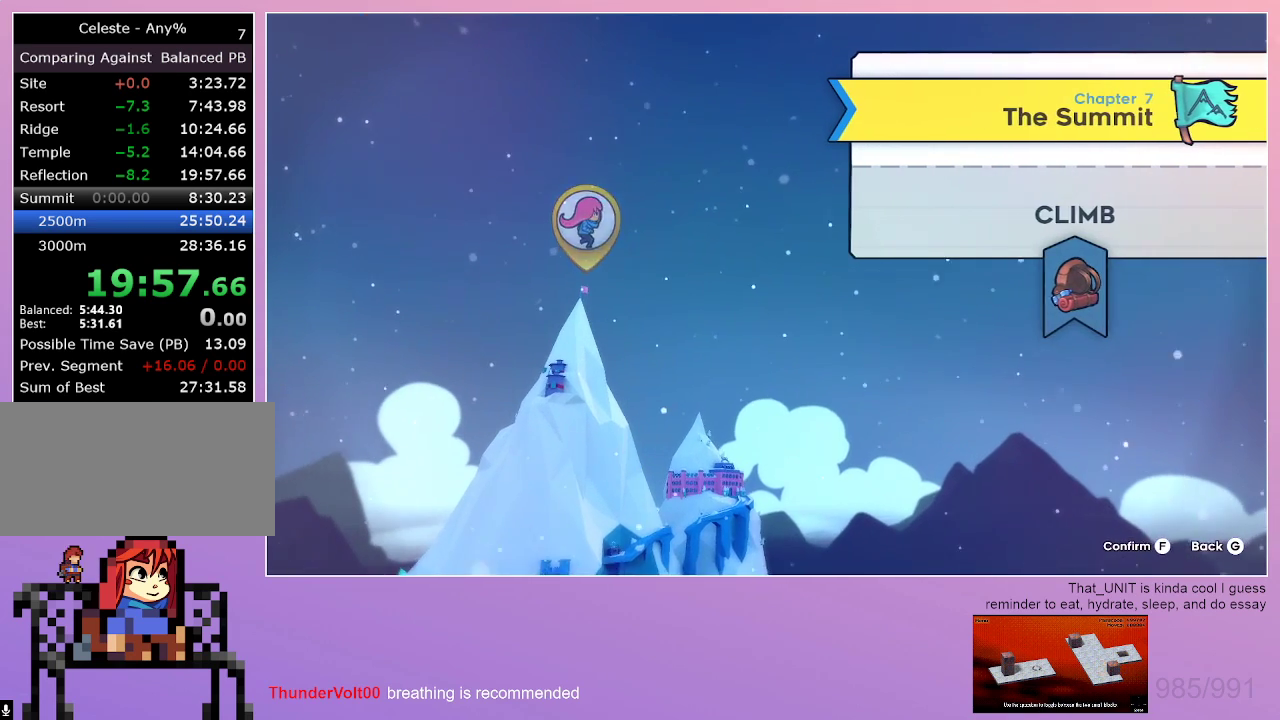
{"keys": [], "events": [[67, "dash", "down"], [117, "dash", "up"], [167, "dash", "down"], [267, "dash", "up"], [300, "dash", "down"], [350, "dash", "up"], [400, "dash", "down"], [500, "dash", "up"]]}
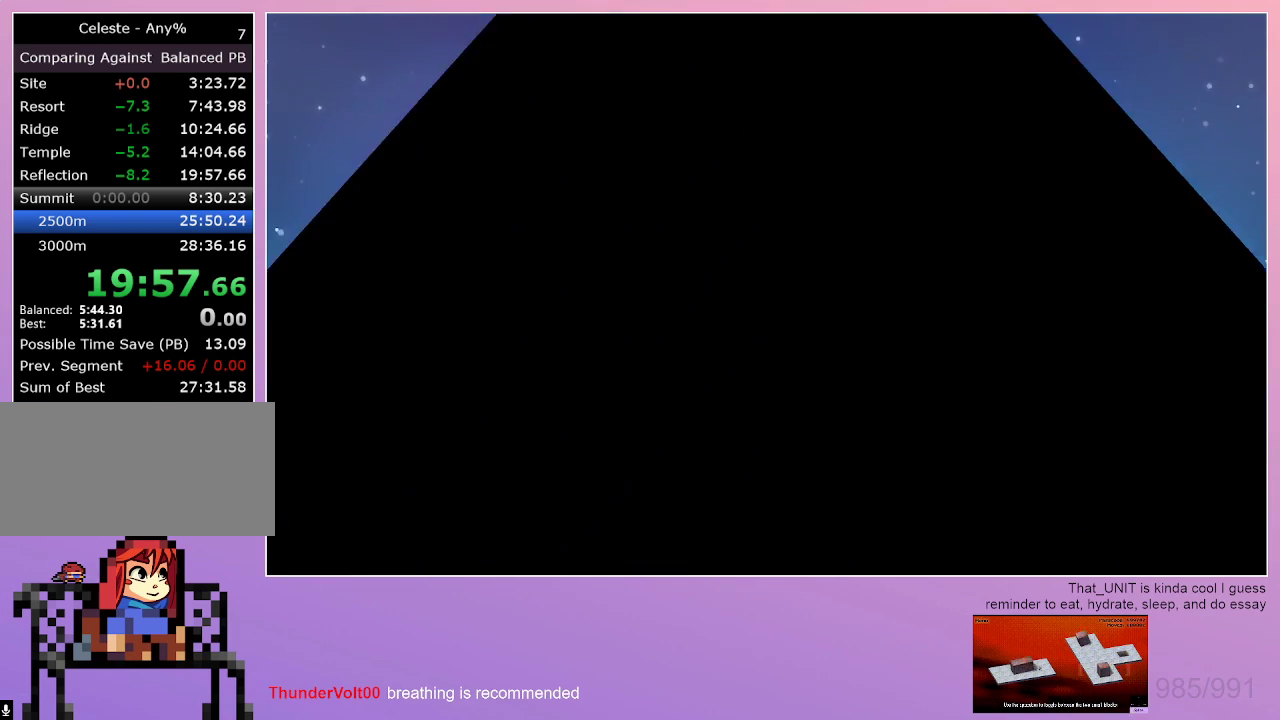
{"keys": [], "events": [[34, "dash", "down"], [84, "dash", "up"], [134, "dash", "down"], [234, "dash", "up"], [284, "dash", "down"], [367, "dash", "up"], [417, "dash", "down"], [467, "dash", "up"]]}
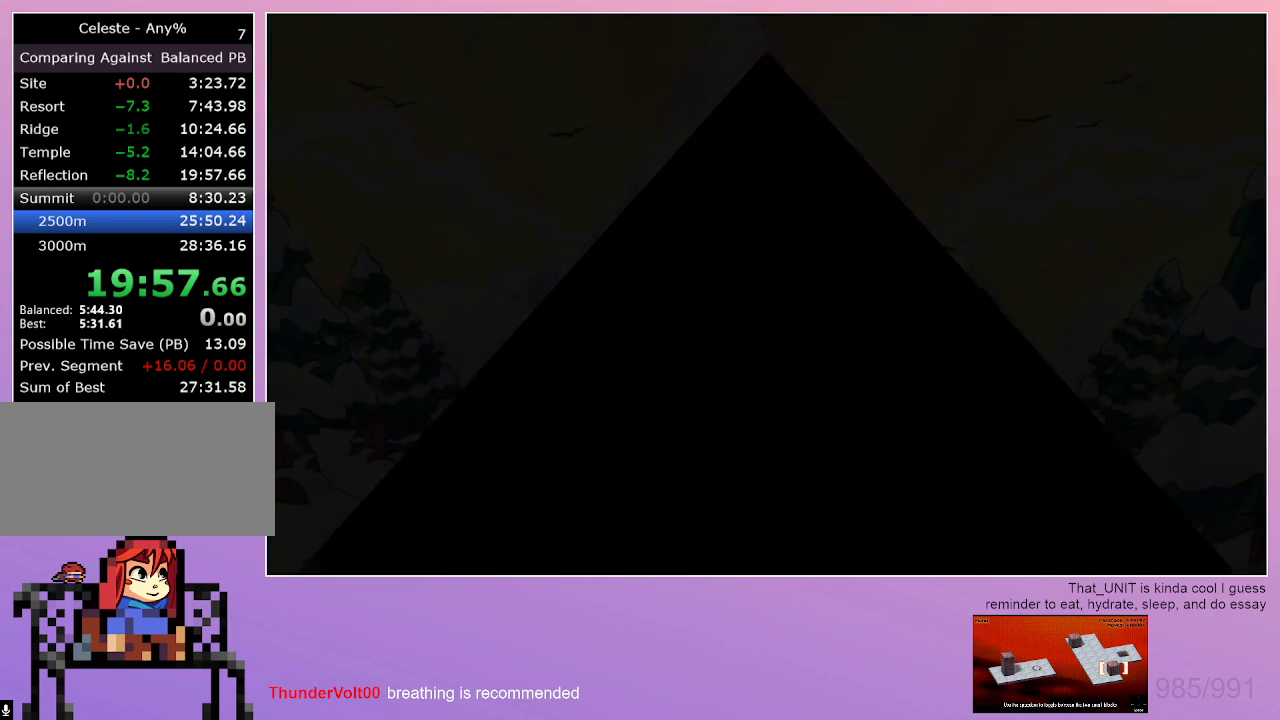
{"keys": [], "events": [[67, "dash", "down"], [100, "dash", "up"], [150, "dash", "down"], [334, "dash", "up"], [384, "dash", "down"], [484, "dash", "up"]]}
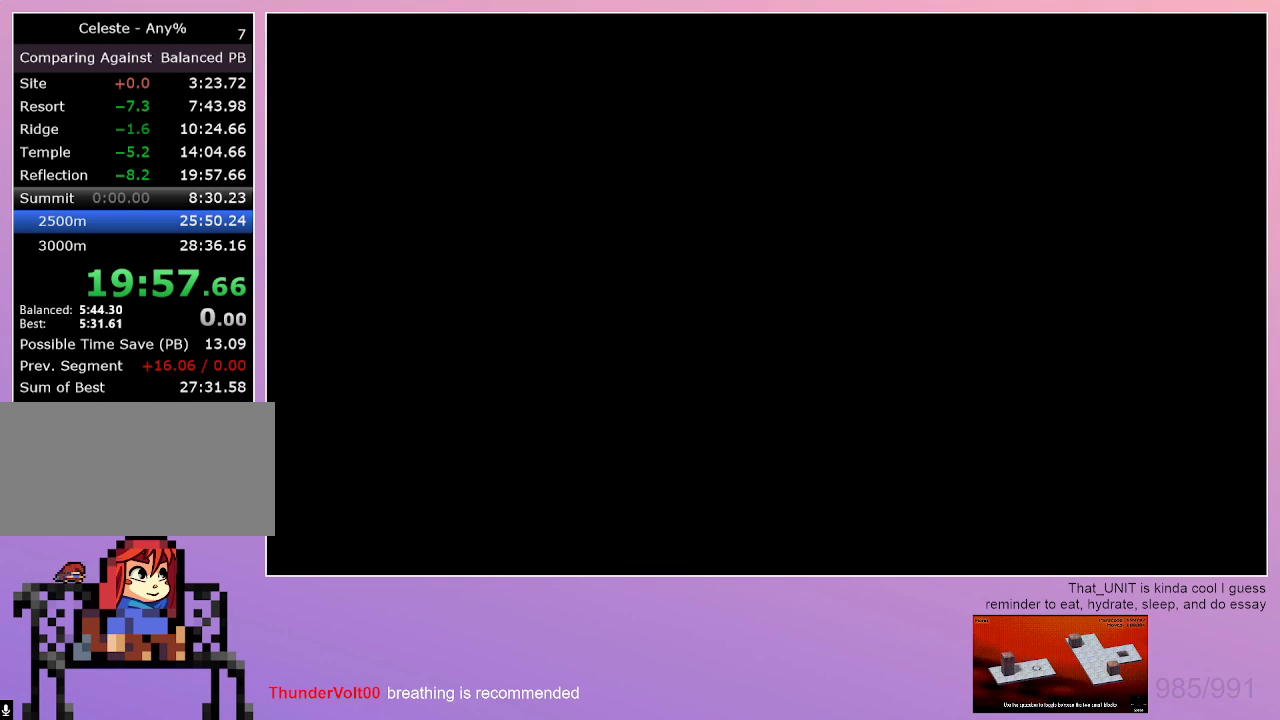
{"keys": ["dash"], "events": [[17, "dash", "down"], [67, "dash", "up"], [167, "dash", "down"], [217, "dash", "up"], [267, "dash", "down"], [350, "dash", "up"], [450, "dash", "down"]]}
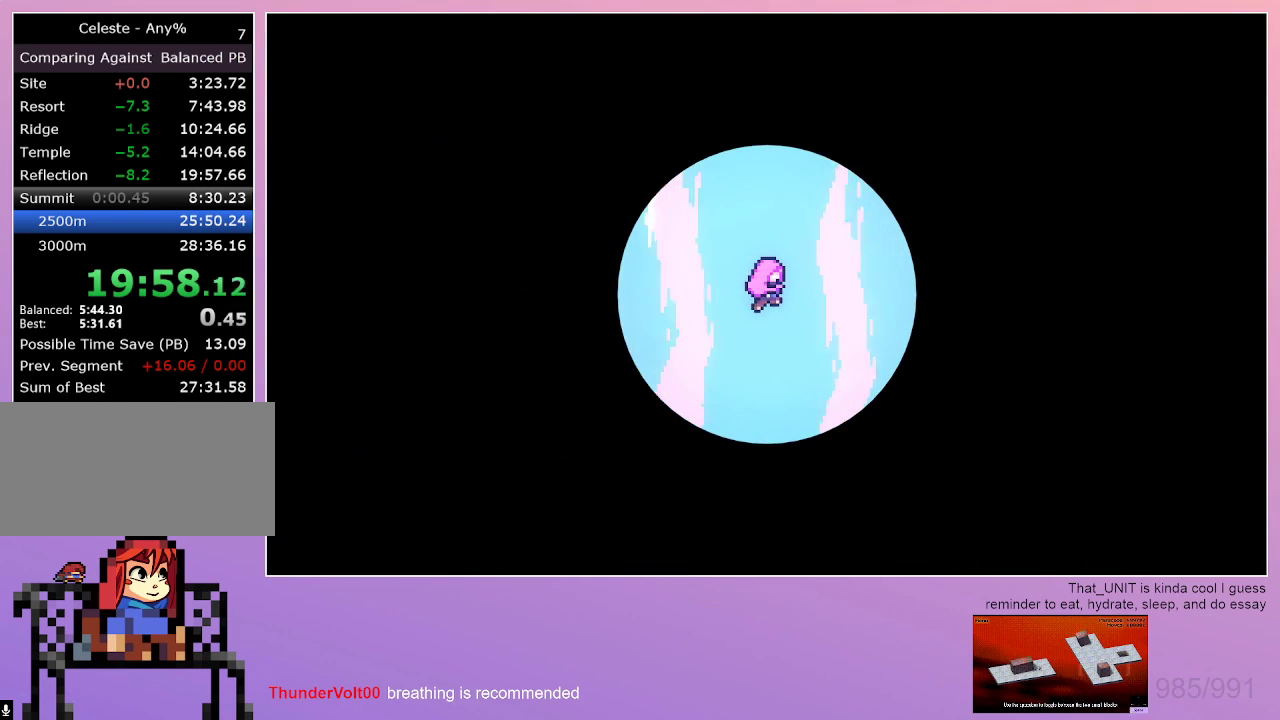
{"keys": [], "events": [[50, "dash", "up"], [84, "dash", "down"], [184, "dash", "up"], [267, "dash", "down"], [367, "dash", "up"]]}
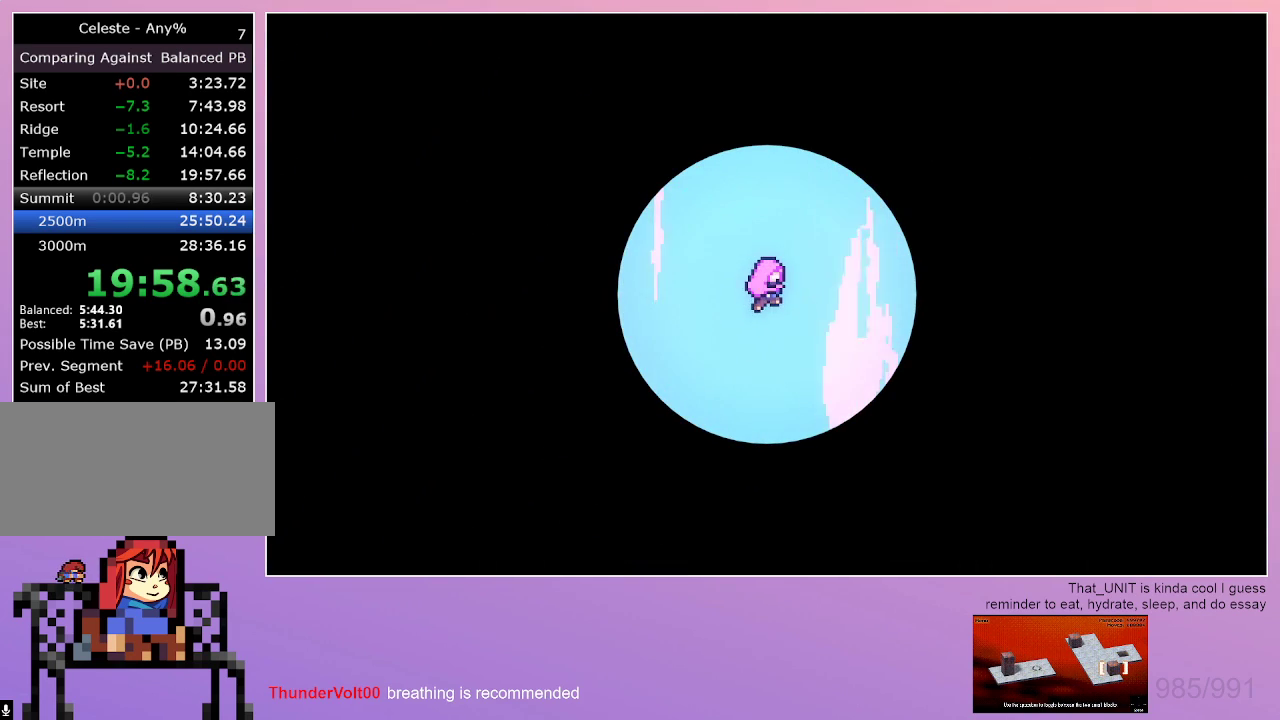
{"keys": ["dash"], "events": [[100, "dash", "down"], [200, "dash", "up"], [284, "dash", "down"], [384, "dash", "up"], [434, "dash", "down"]]}
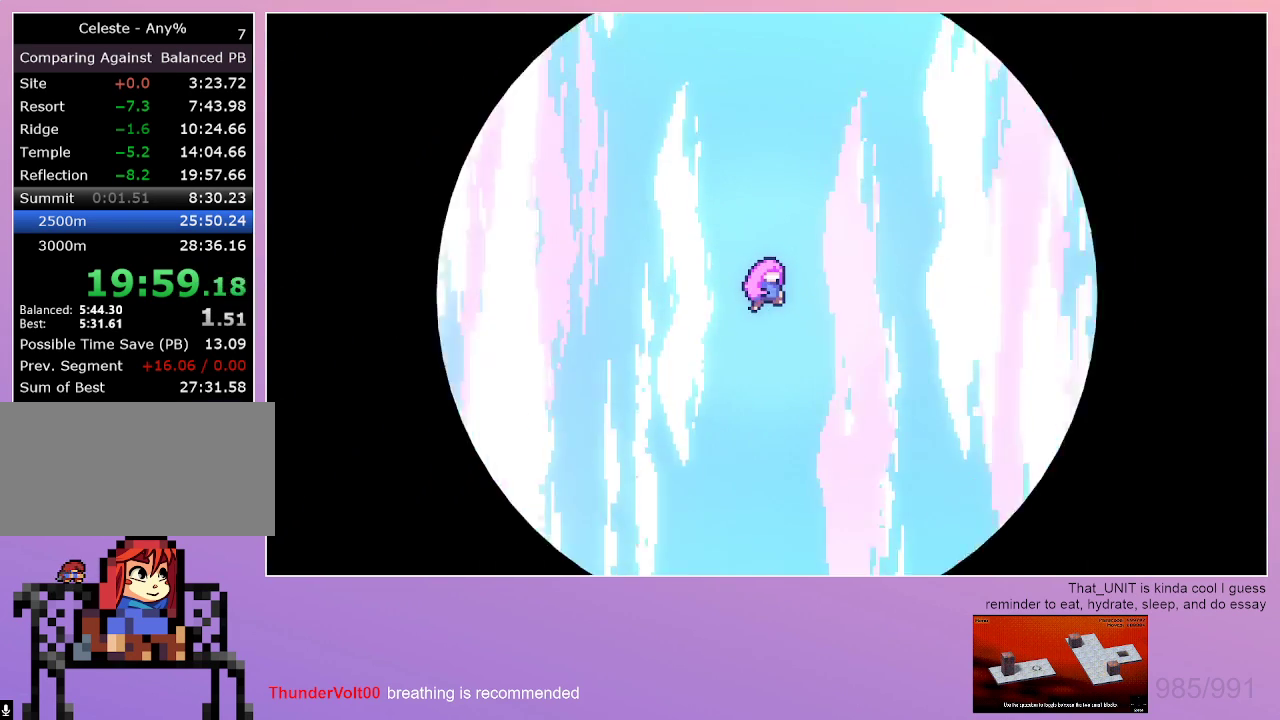
{"keys": [], "events": [[34, "dash", "up"], [117, "dash", "down"], [217, "dash", "up"], [250, "dash", "down"], [350, "dash", "up"], [400, "dash", "down"], [450, "dash", "up"]]}
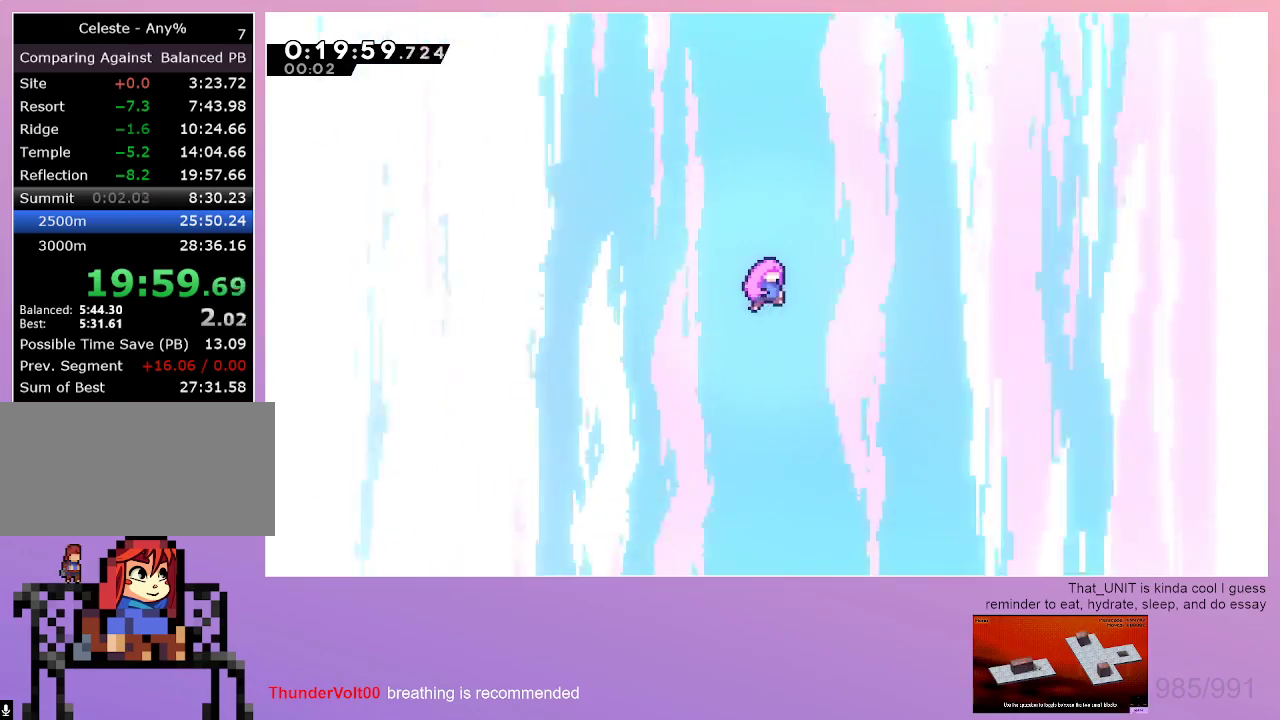
{"keys": ["dash"], "events": [[34, "dash", "down"], [84, "dash", "up"], [184, "dash", "down"], [234, "dash", "up"], [317, "dash", "down"], [367, "dash", "up"], [467, "dash", "down"]]}
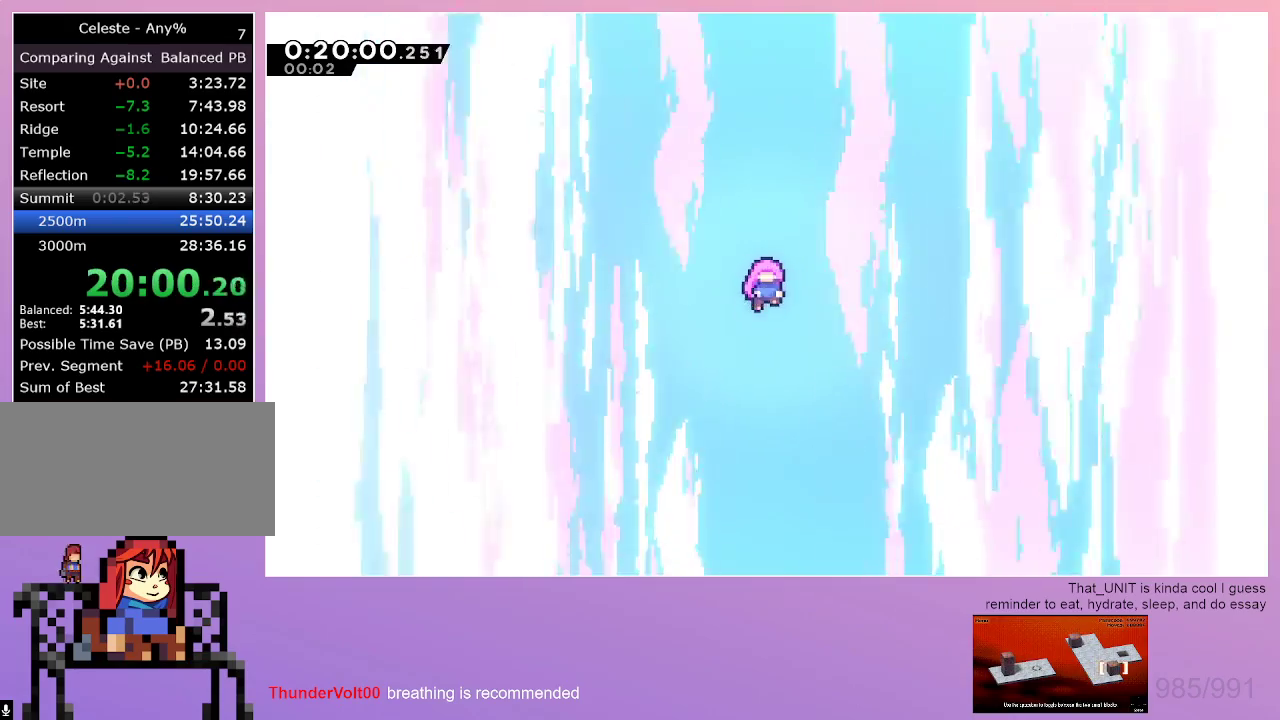
{"keys": [], "events": [[50, "dash", "up"], [100, "dash", "down"], [250, "dash", "up"]]}
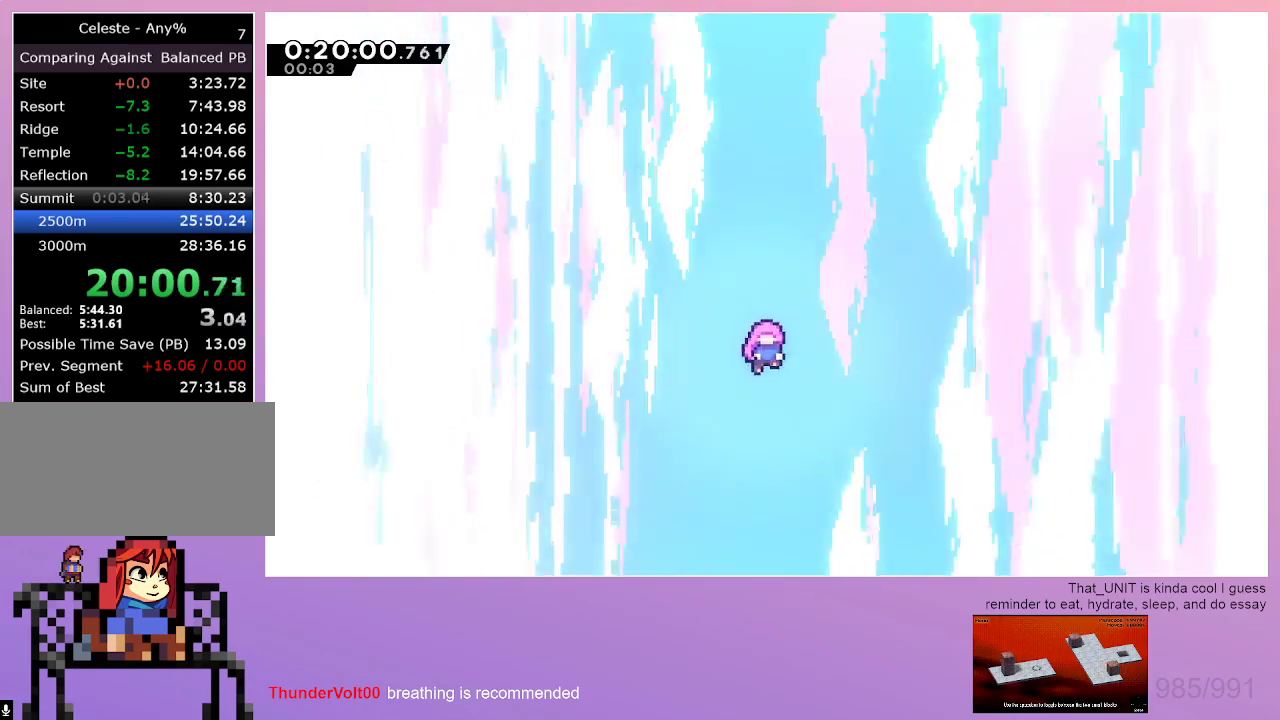
{"keys": [], "events": []}
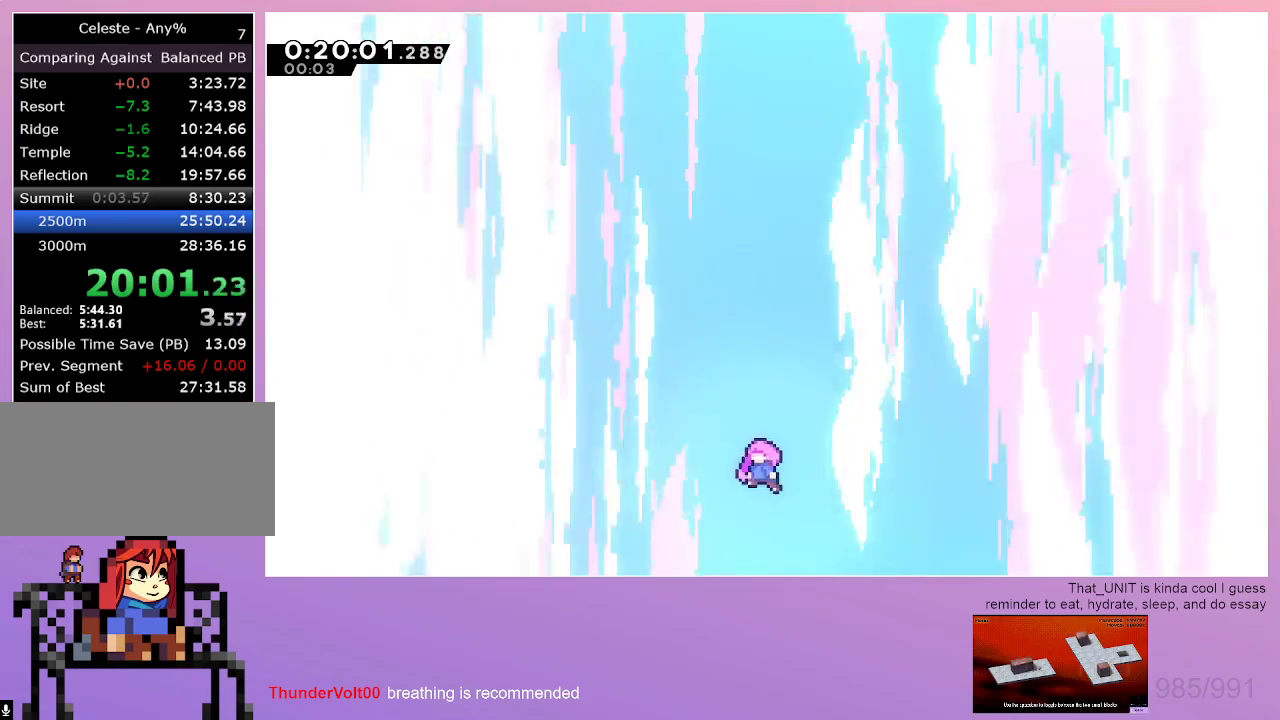
{"keys": [], "events": []}
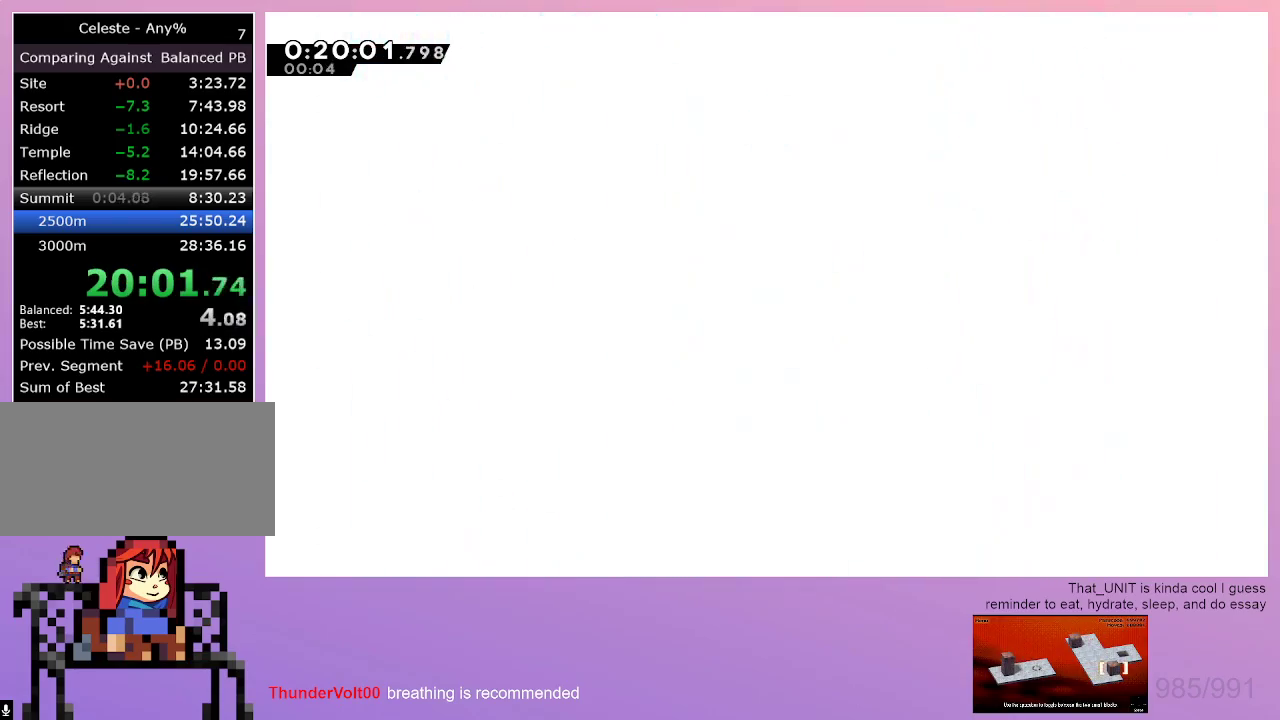
{"keys": ["grab"], "events": [[50, "grab", "down"]]}
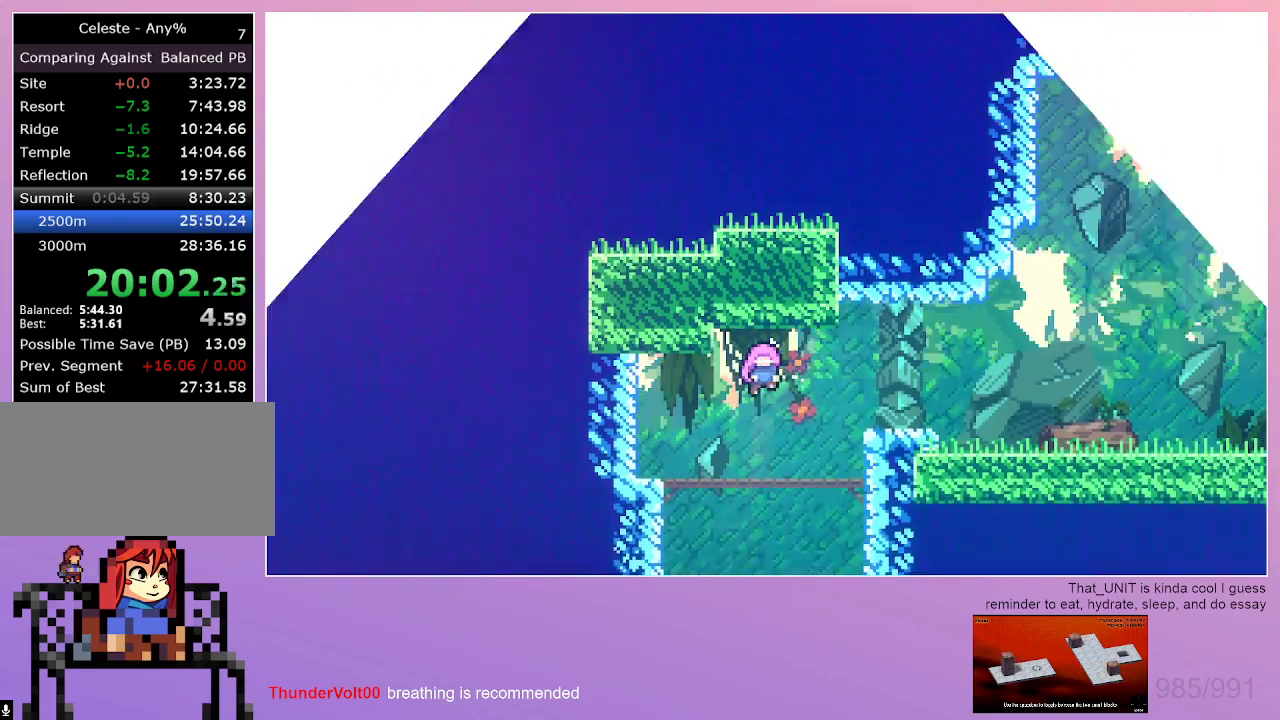
{"keys": ["grab"], "events": []}
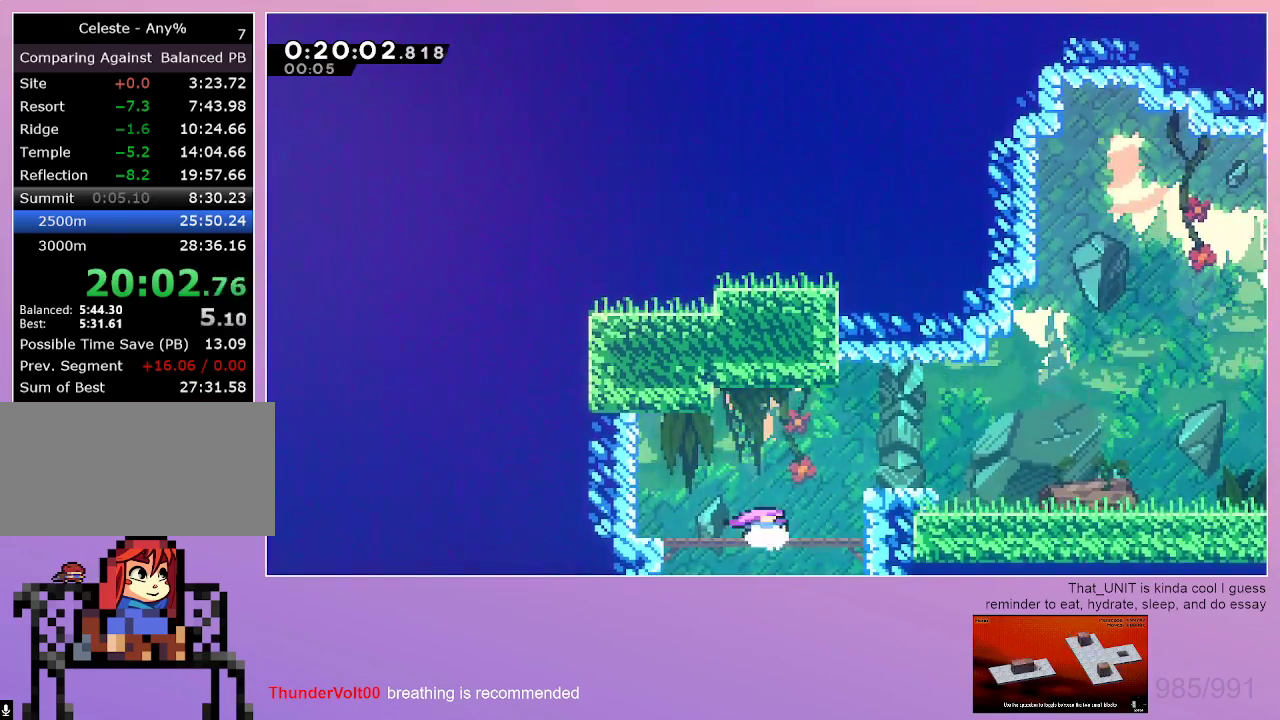
{"keys": ["grab", "jump", "right"], "events": [[367, "dash", "down"], [367, "right", "down"], [417, "jump", "down"], [467, "dash", "up"]]}
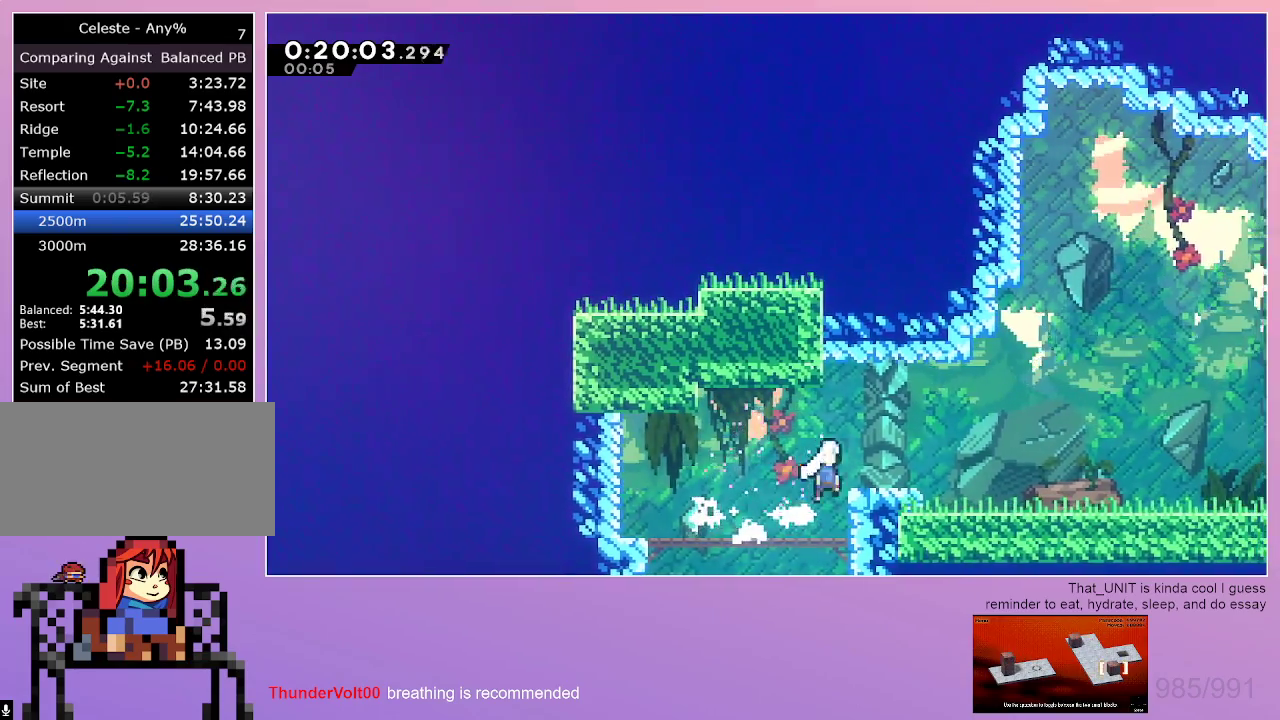
{"keys": ["right"], "events": [[200, "dash", "down"], [200, "down", "down"], [250, "grab", "up"], [250, "jump", "up"], [334, "dash", "up"], [384, "jump", "down"], [434, "down", "up"], [434, "jump", "up"]]}
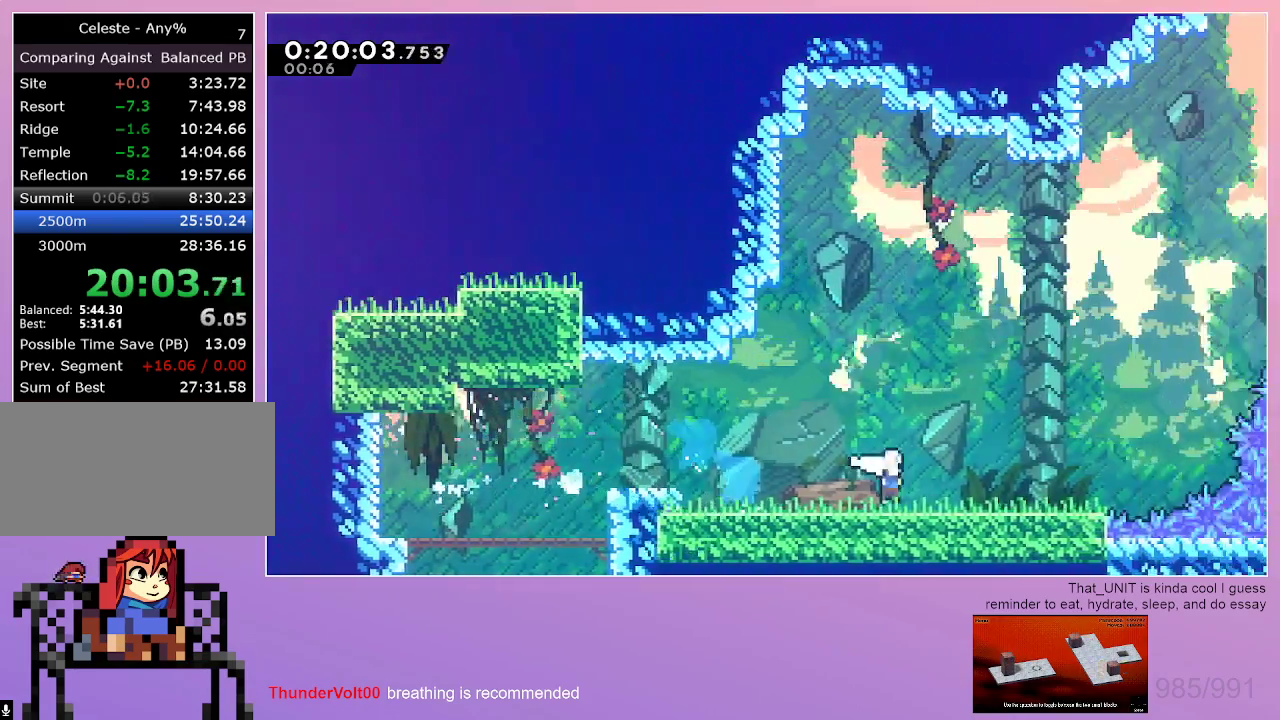
{"keys": ["dash", "jump", "up"], "events": [[67, "jump", "down"], [300, "up", "down"], [350, "dash", "down"], [350, "right", "up"]]}
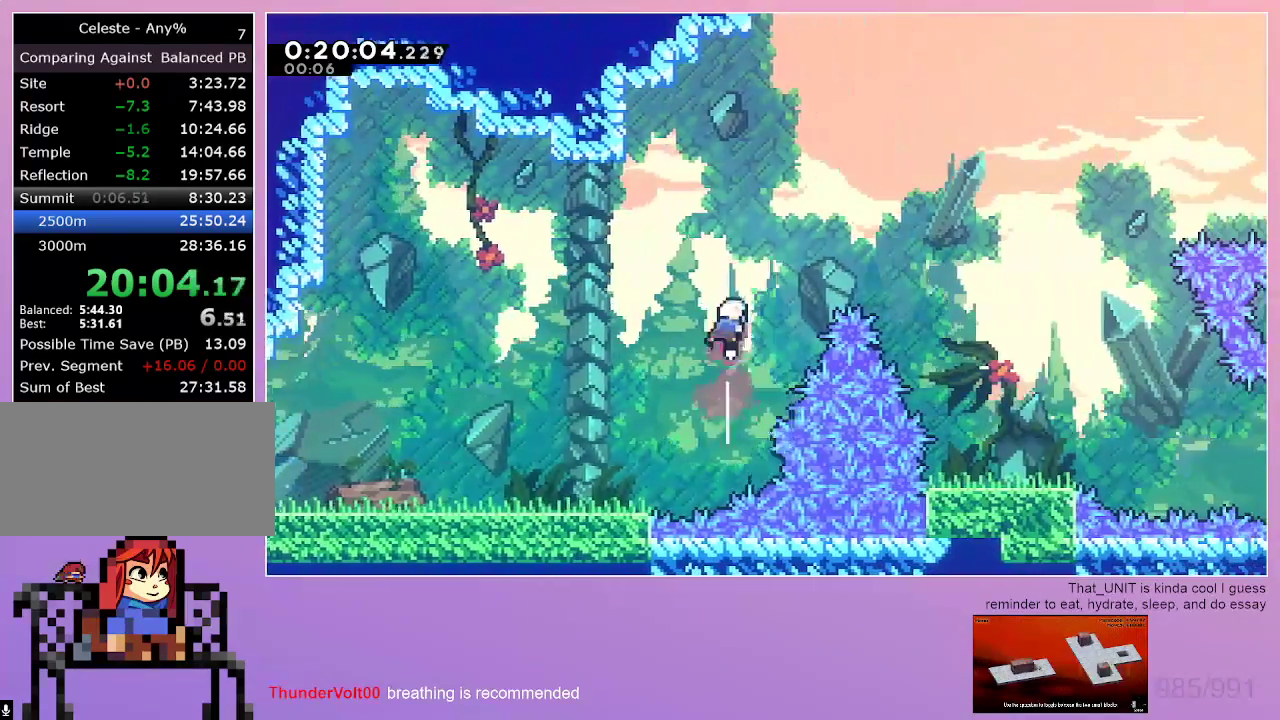
{"keys": ["down", "right"], "events": [[50, "dash", "up"], [50, "right", "down"], [50, "up", "up"], [84, "dash", "down"], [234, "down", "down"], [234, "jump", "up"], [284, "dash", "up"]]}